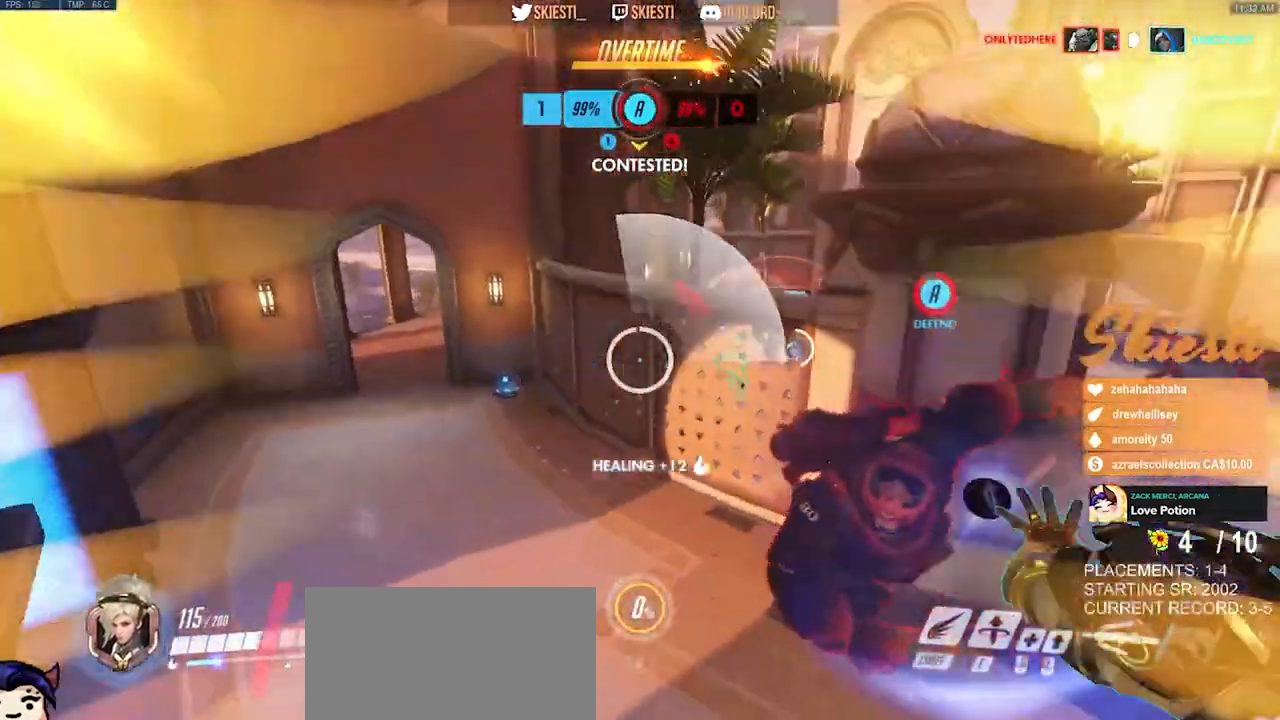
Gameplay with keyboard and mouse; each line is a JSON object with the keys and mouse buttons held at the frame after it. "events" lists presses ("down") and releases ("up") of "a", "ctrl", "d", "e", "q", "s", "shift", "space", "w", "mouse_left", "mouse_wheel", "mouse_right", "mouse_mb4" and "mouse_mb5" between this image and that frame as [ms after this image, input, new state], when the widget could be followed in between. "mouse_left", "mouse_wheel", "mouse_right", "mouse_mb4", "mouse_mb5" = the "left", "wheel", "right", "mb4", "mb5" buttons of the "mouse" list. No other keys are recorded. "wheel" means that the mouse wheel is clicked or scrolled. Mouse movement is not recorded.
{"keys": ["d", "space"], "mouse": ["right"], "events": [[50, "q", "up"], [84, "s", "up"]]}
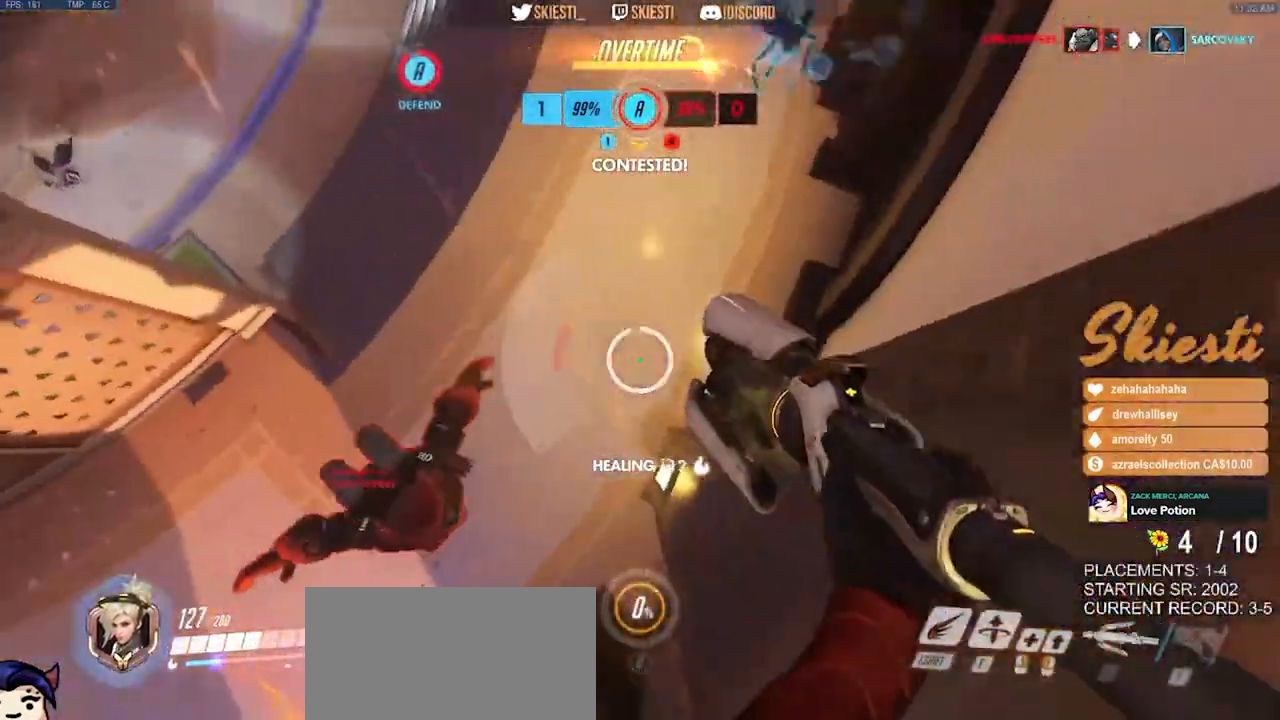
{"keys": ["d", "shift", "w"], "mouse": ["right"], "events": [[100, "w", "down"], [367, "shift", "down"], [367, "space", "up"]]}
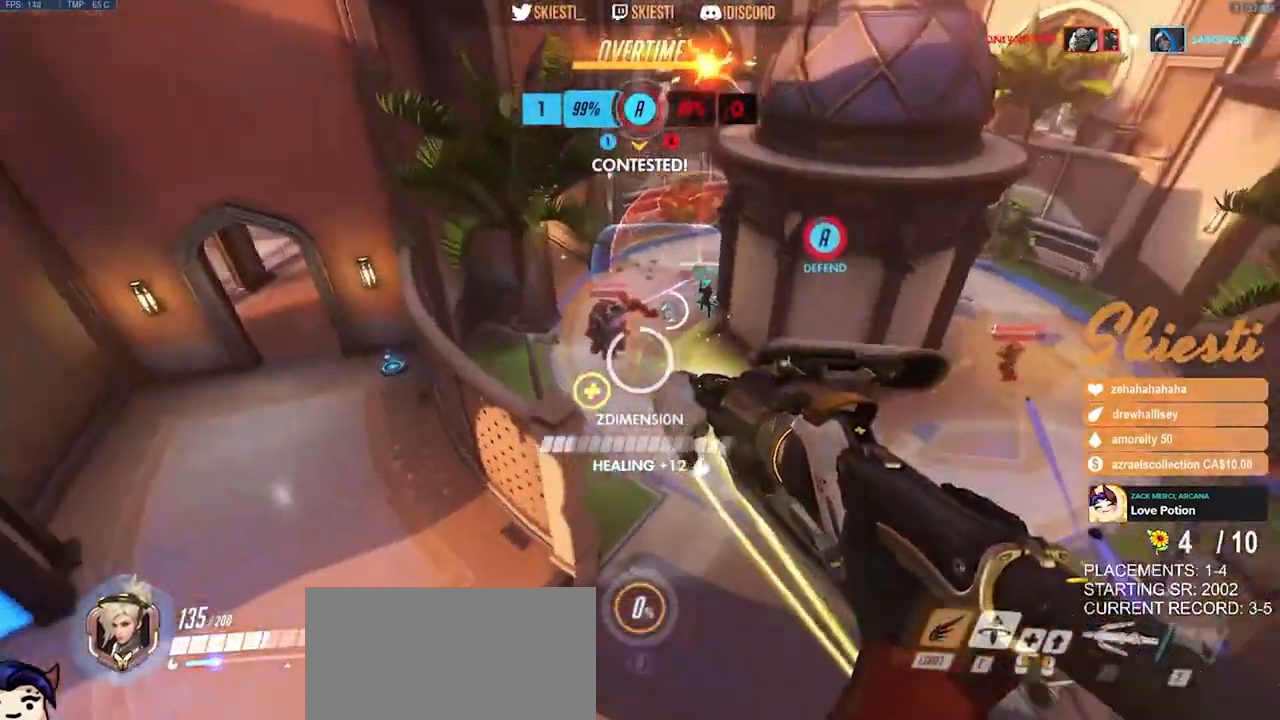
{"keys": ["shift", "space", "w"], "mouse": ["right"], "events": [[84, "d", "up"], [367, "space", "down"]]}
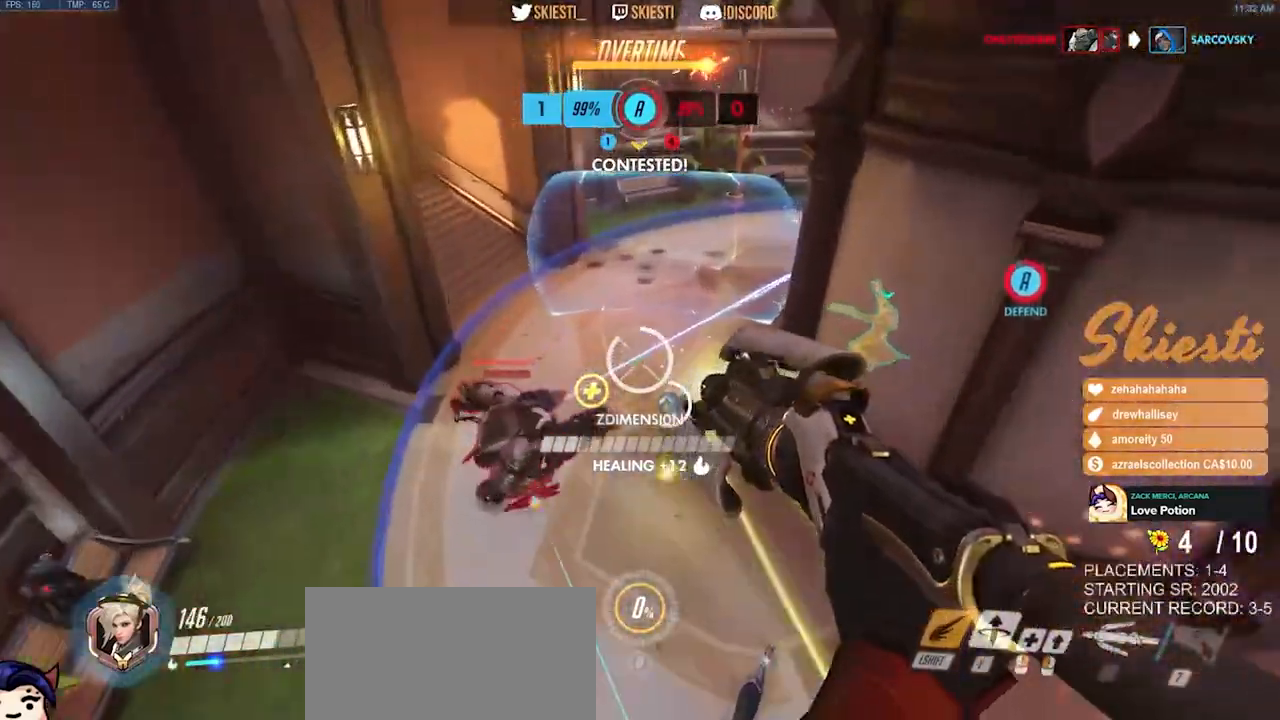
{"keys": ["d", "shift", "space", "w"], "mouse": ["right"], "events": [[467, "d", "down"]]}
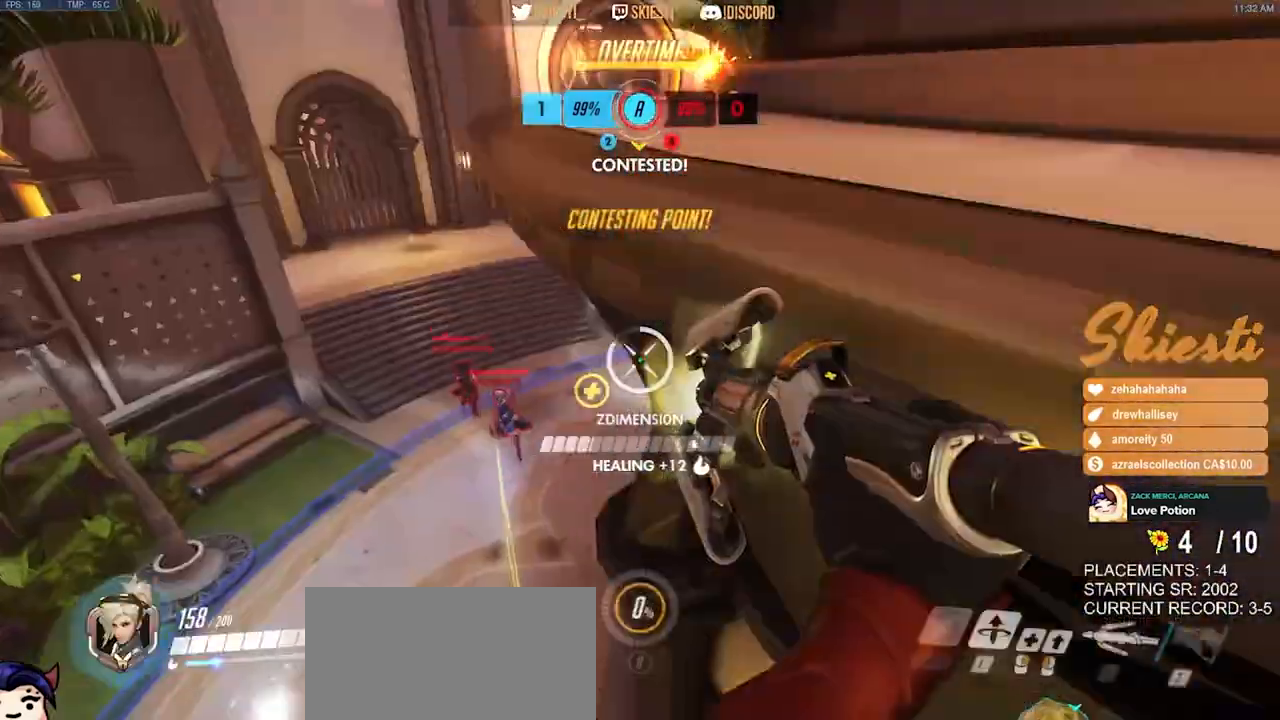
{"keys": ["a", "d", "w"], "mouse": ["right"], "events": [[34, "shift", "up"], [50, "w", "up"], [117, "a", "down"], [150, "d", "up"], [350, "space", "up"], [384, "w", "down"], [484, "d", "down"]]}
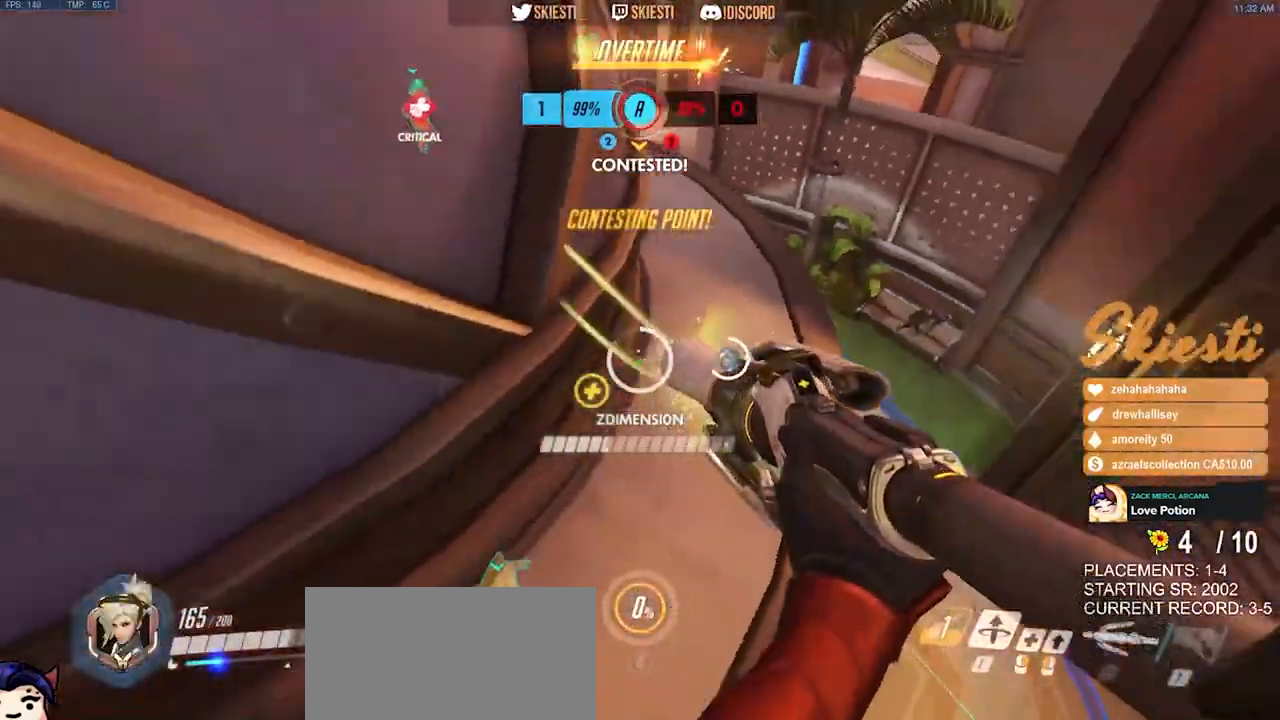
{"keys": ["ctrl", "d", "w"], "mouse": ["right"], "events": [[17, "a", "up"], [450, "ctrl", "down"]]}
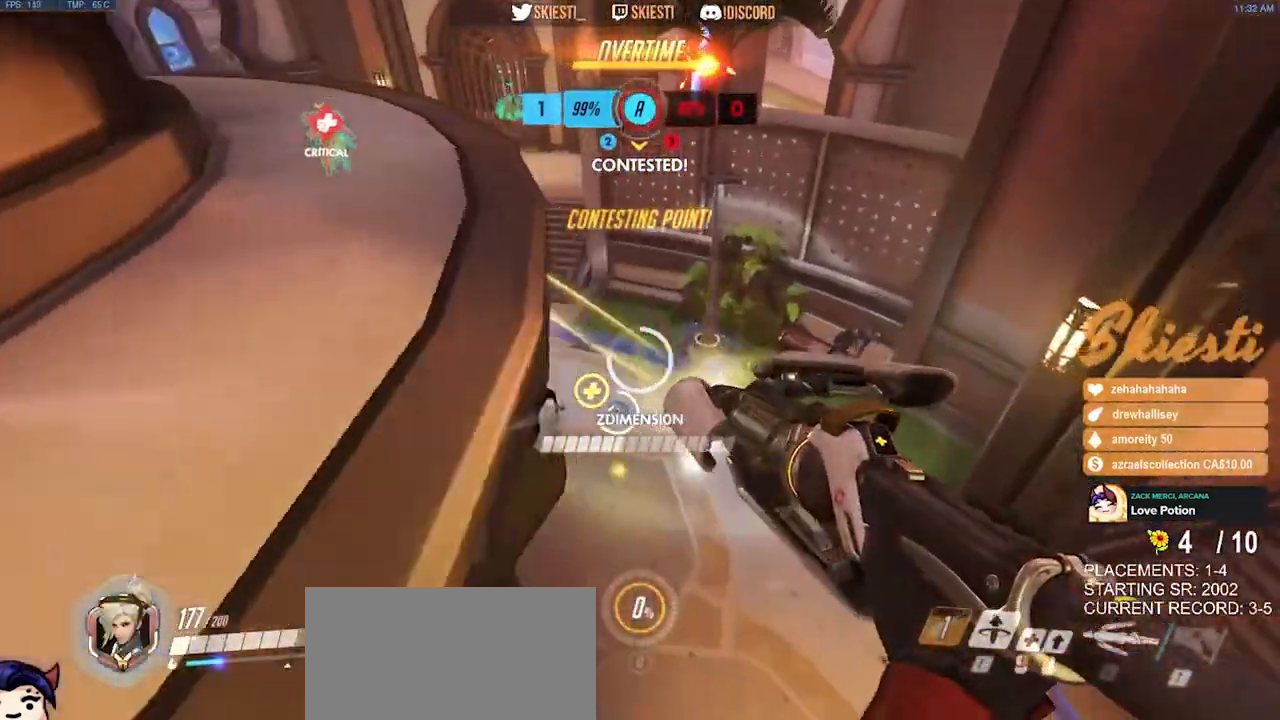
{"keys": ["ctrl", "d", "space", "w"], "mouse": ["right"], "events": [[450, "space", "down"]]}
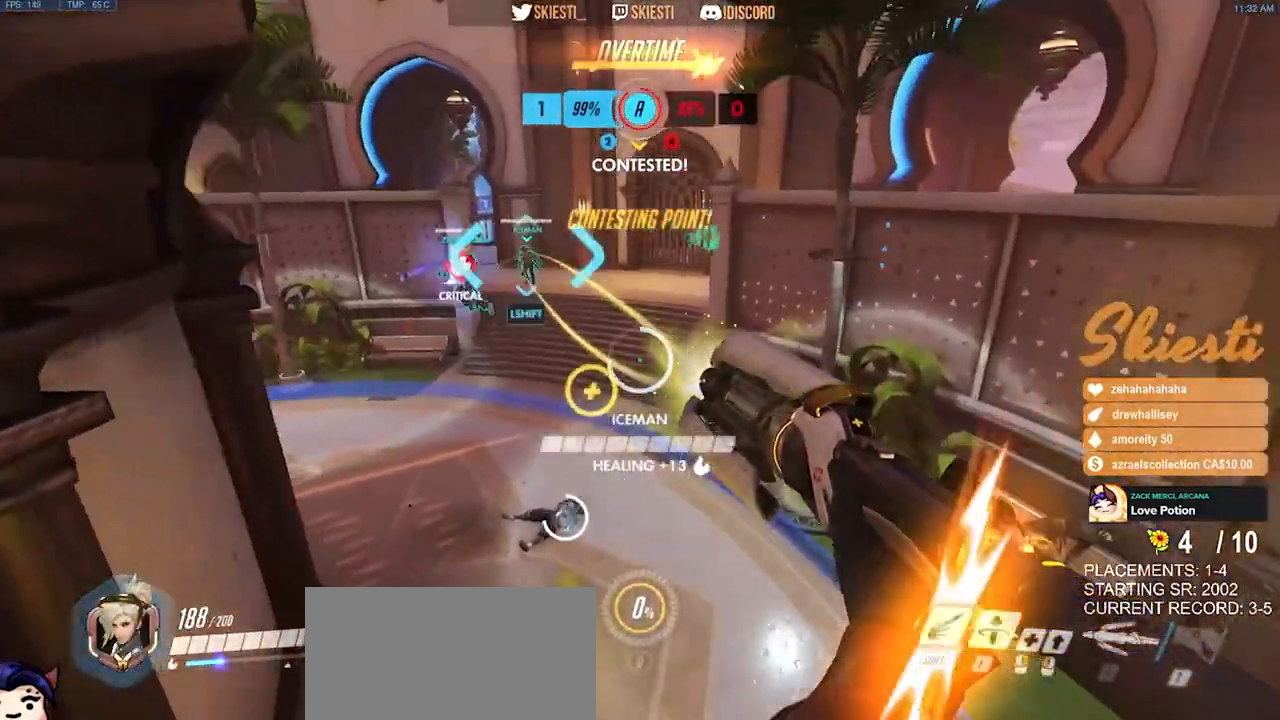
{"keys": ["w"], "mouse": ["left", "right"], "events": [[50, "a", "down"], [167, "a", "up"], [167, "ctrl", "up"], [334, "space", "up"], [467, "mouse_left", "down"], [500, "d", "up"]]}
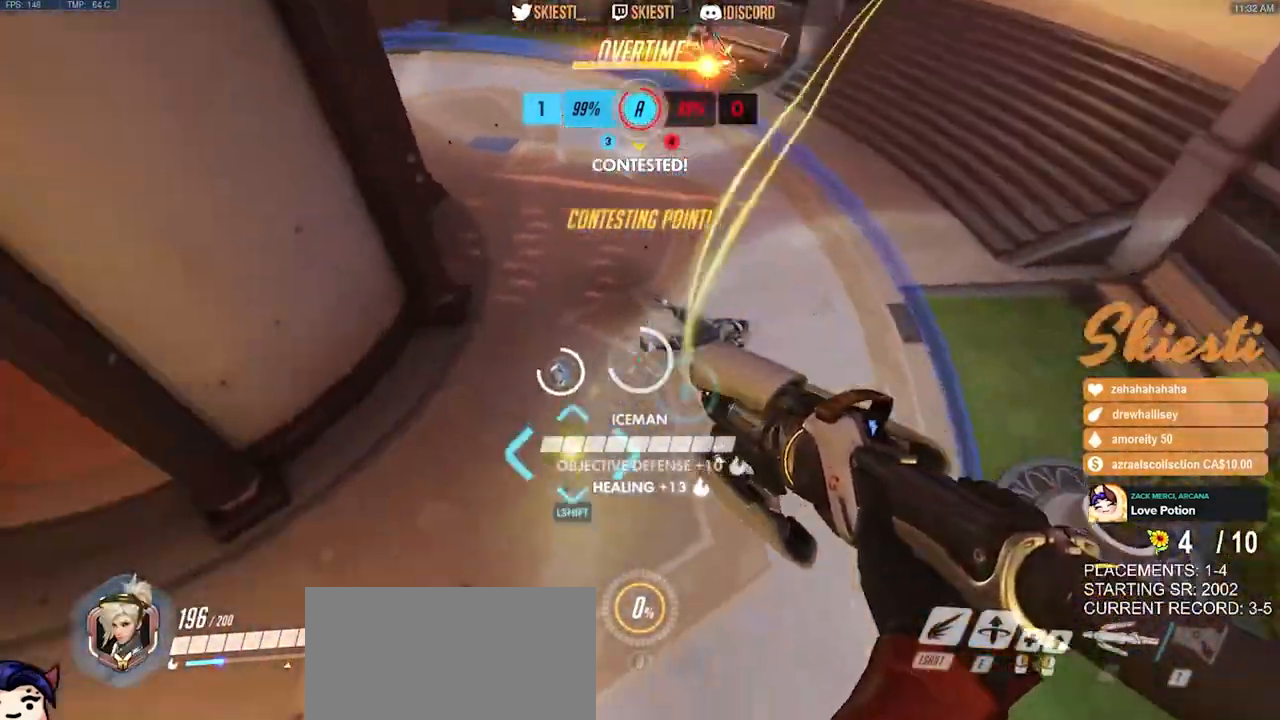
{"keys": ["d", "space", "w"], "mouse": ["left", "right"], "events": [[217, "a", "down"], [217, "space", "down"], [234, "e", "down"], [300, "a", "up"], [334, "a", "down"], [384, "e", "up"], [450, "a", "up"], [450, "d", "down"]]}
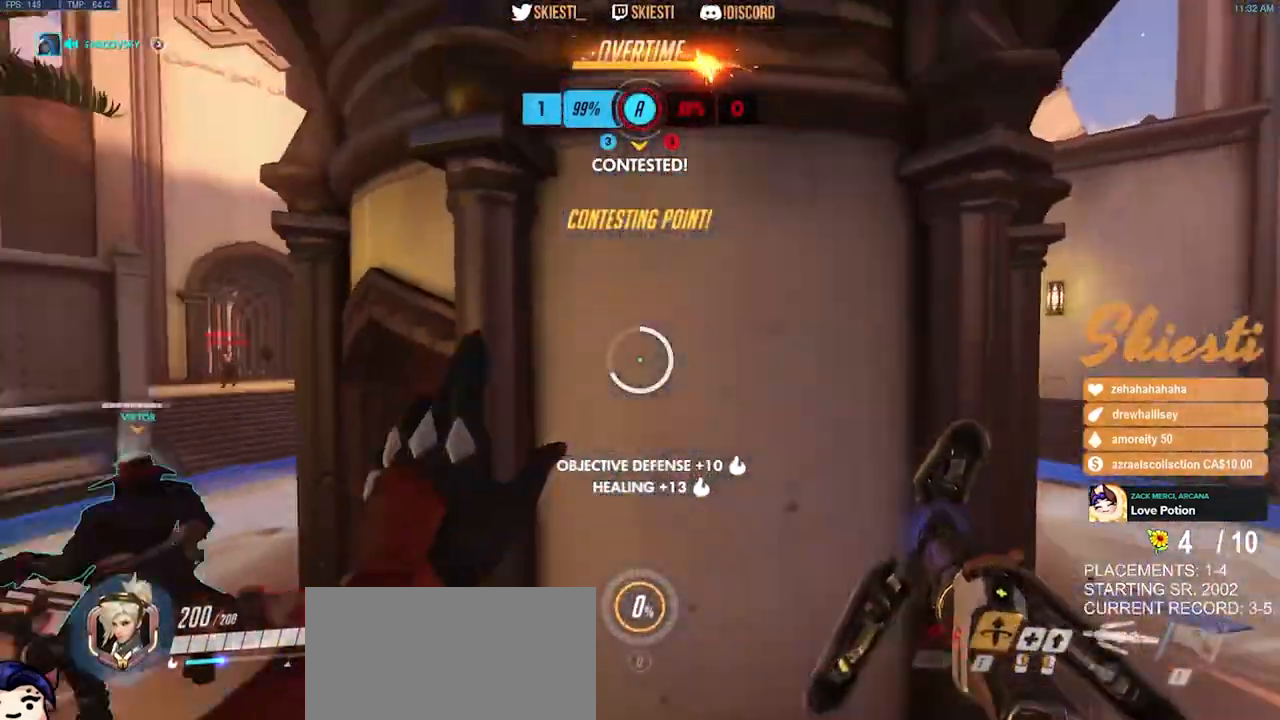
{"keys": ["ctrl", "d"], "mouse": ["left", "right"], "events": [[34, "w", "up"], [267, "ctrl", "down"], [417, "space", "up"]]}
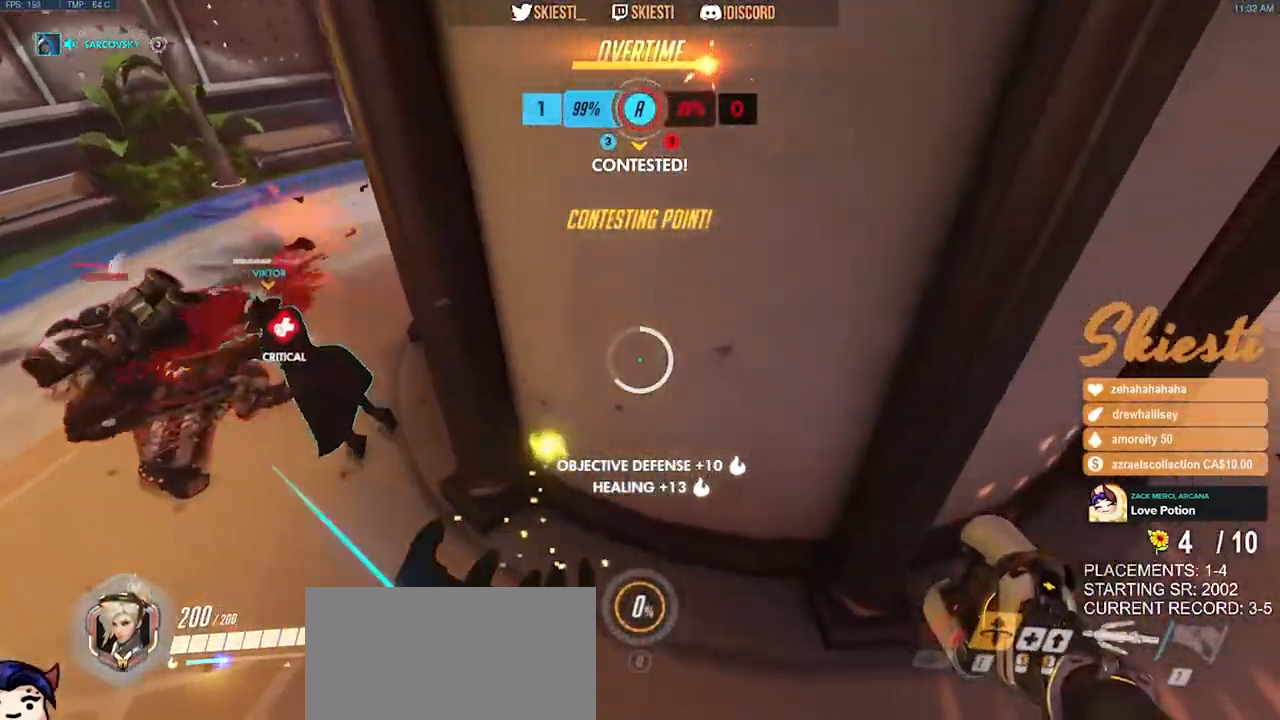
{"keys": ["a", "ctrl"], "mouse": ["left", "right"], "events": [[217, "s", "down"], [384, "s", "up"], [400, "a", "down"], [484, "d", "up"]]}
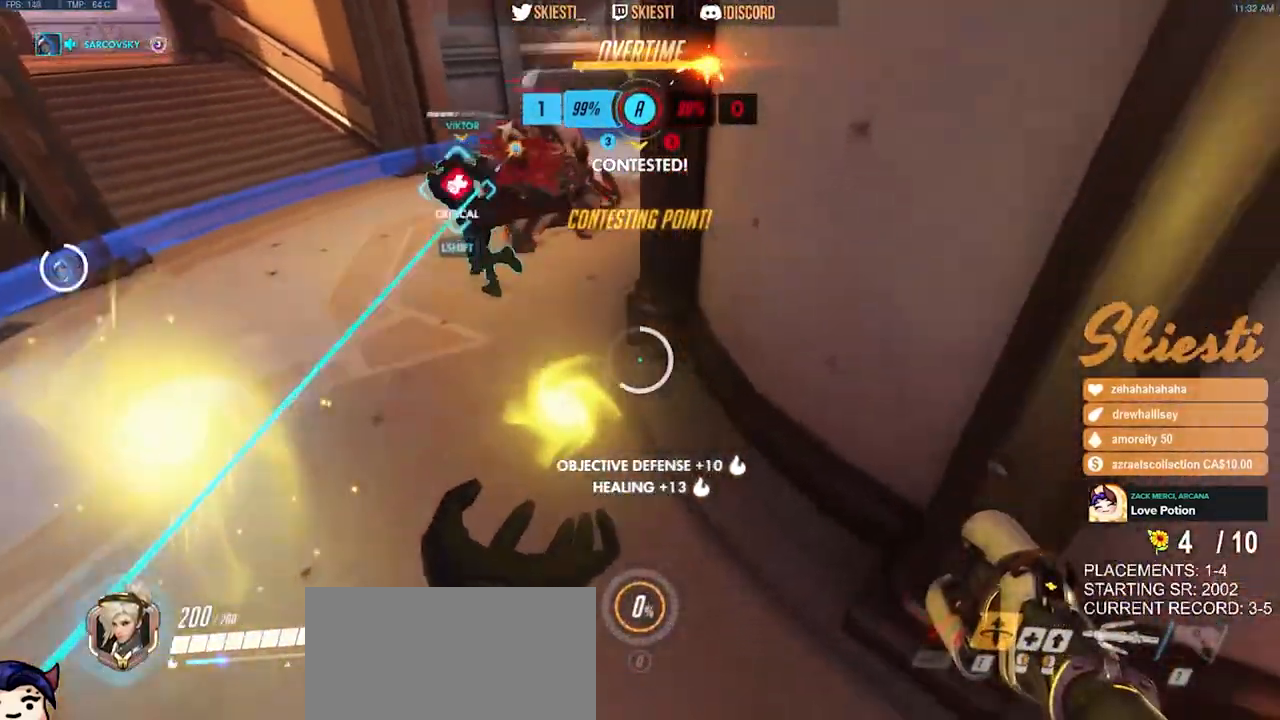
{"keys": ["a", "s", "space"], "mouse": ["left", "right"], "events": [[67, "ctrl", "up"], [117, "space", "down"], [317, "mouse_left", "up"], [400, "s", "down"], [434, "mouse_left", "down"]]}
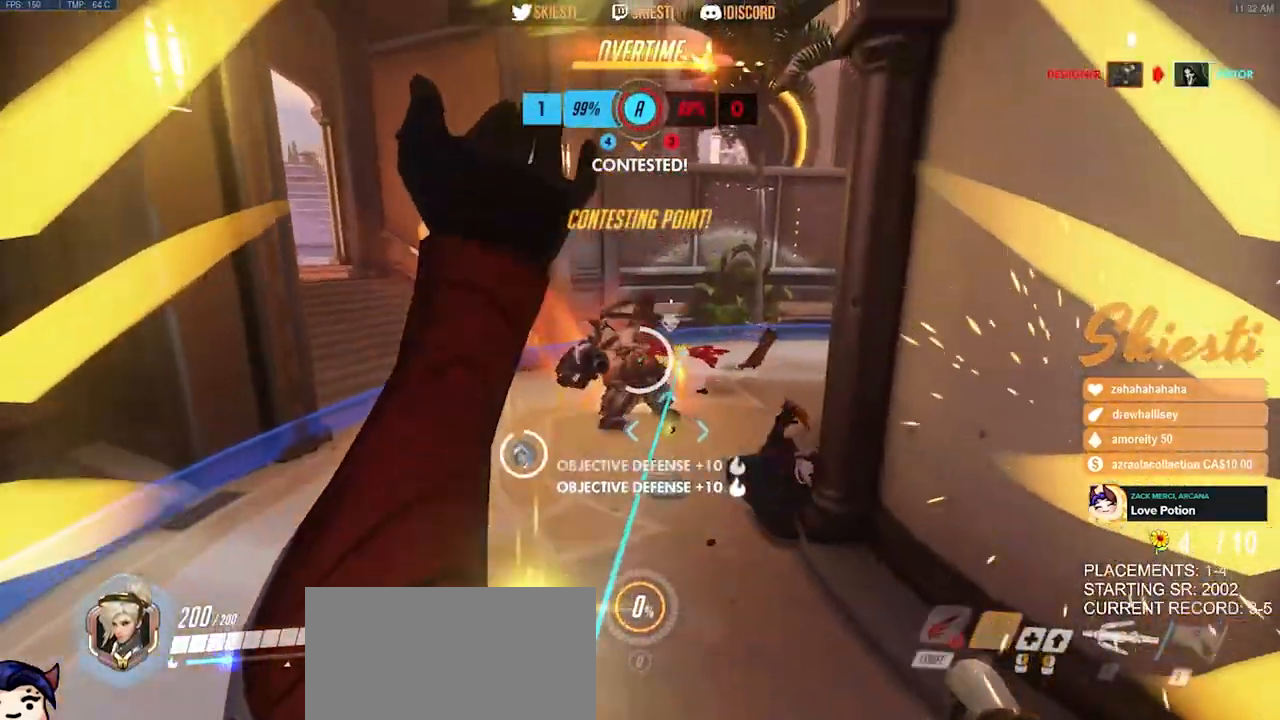
{"keys": ["a", "space"], "mouse": ["left", "right"]}
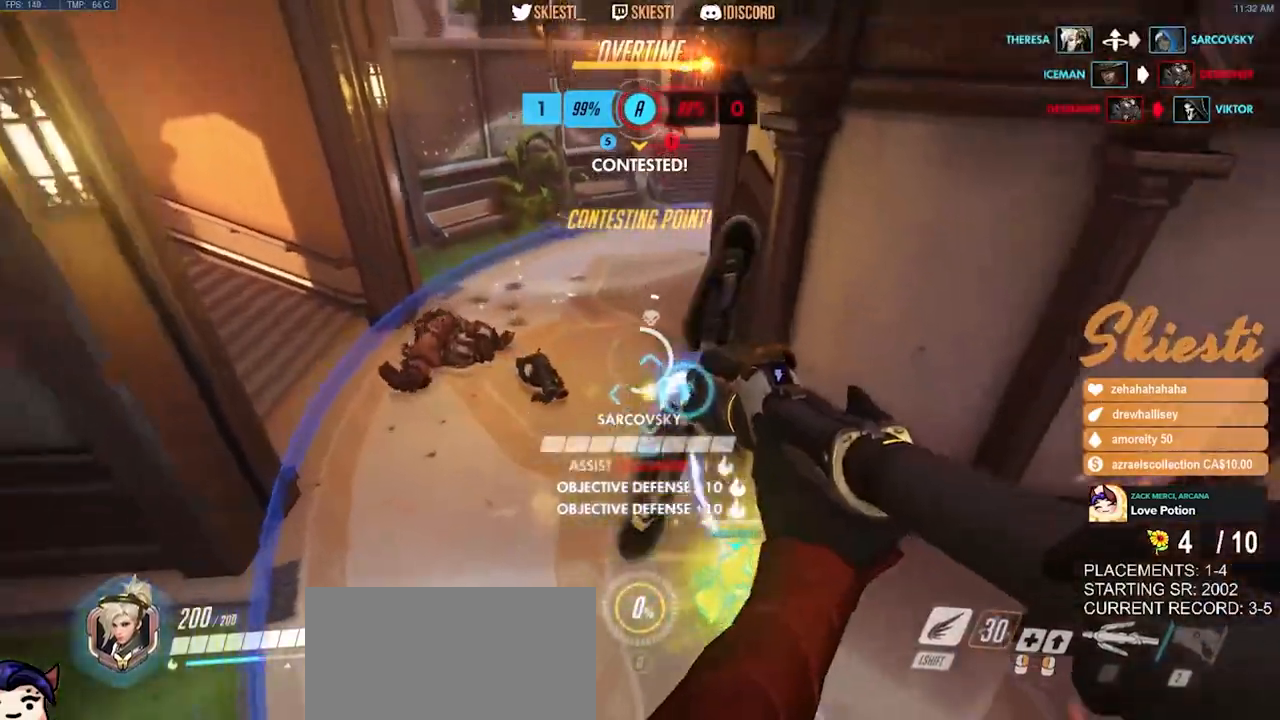
{"keys": ["d", "shift", "w"], "mouse": ["left"], "events": [[34, "w", "down"], [167, "d", "down"], [184, "a", "up"], [217, "space", "up"], [434, "mouse_right", "up"], [434, "shift", "down"]]}
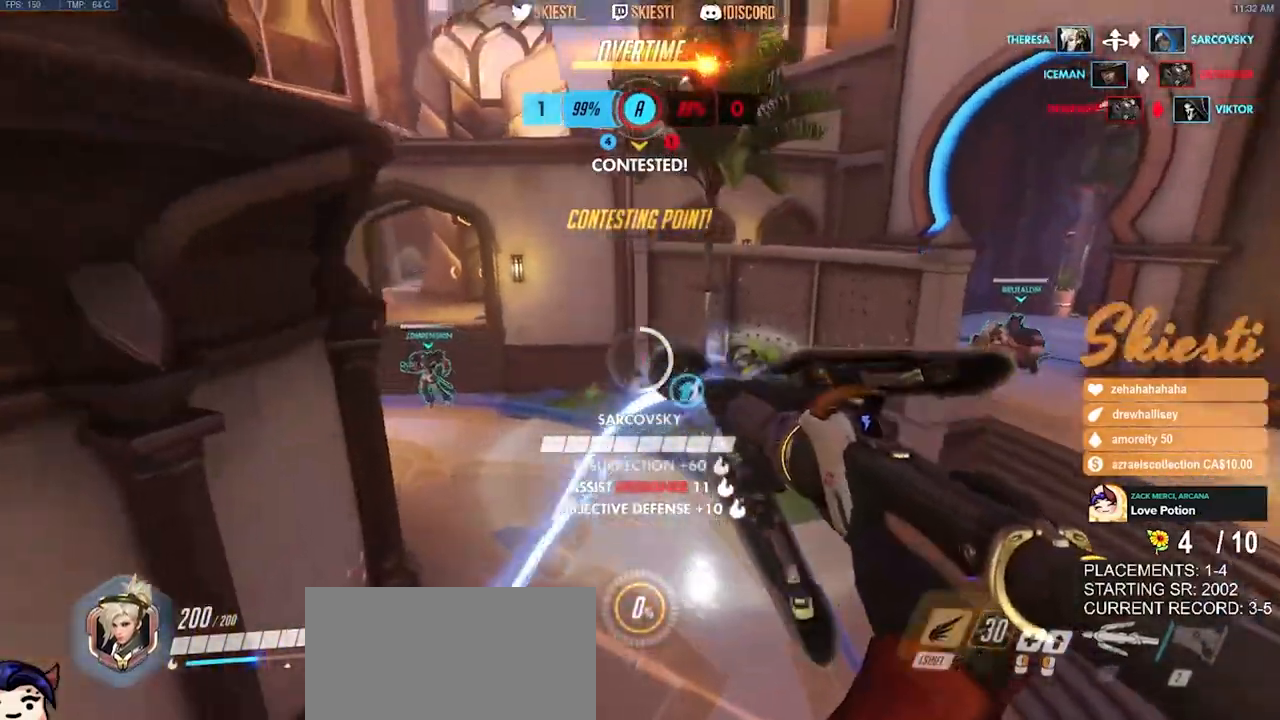
{"keys": ["d", "w"], "mouse": ["left"], "events": [[217, "mouse_left", "up"], [250, "mouse_left", "down"], [350, "shift", "up"]]}
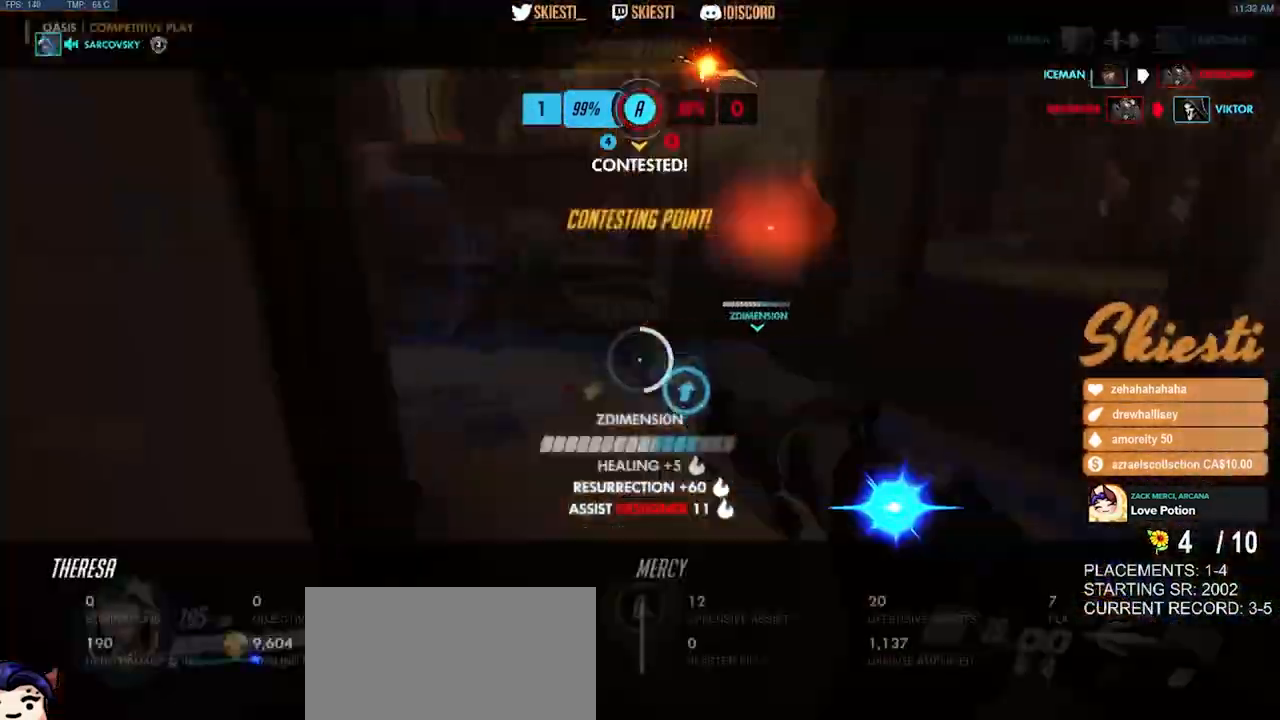
{"keys": ["a", "s", "space"], "mouse": ["left"], "events": [[200, "w", "up"], [217, "space", "down"], [300, "s", "down"], [367, "a", "down"], [450, "d", "up"]]}
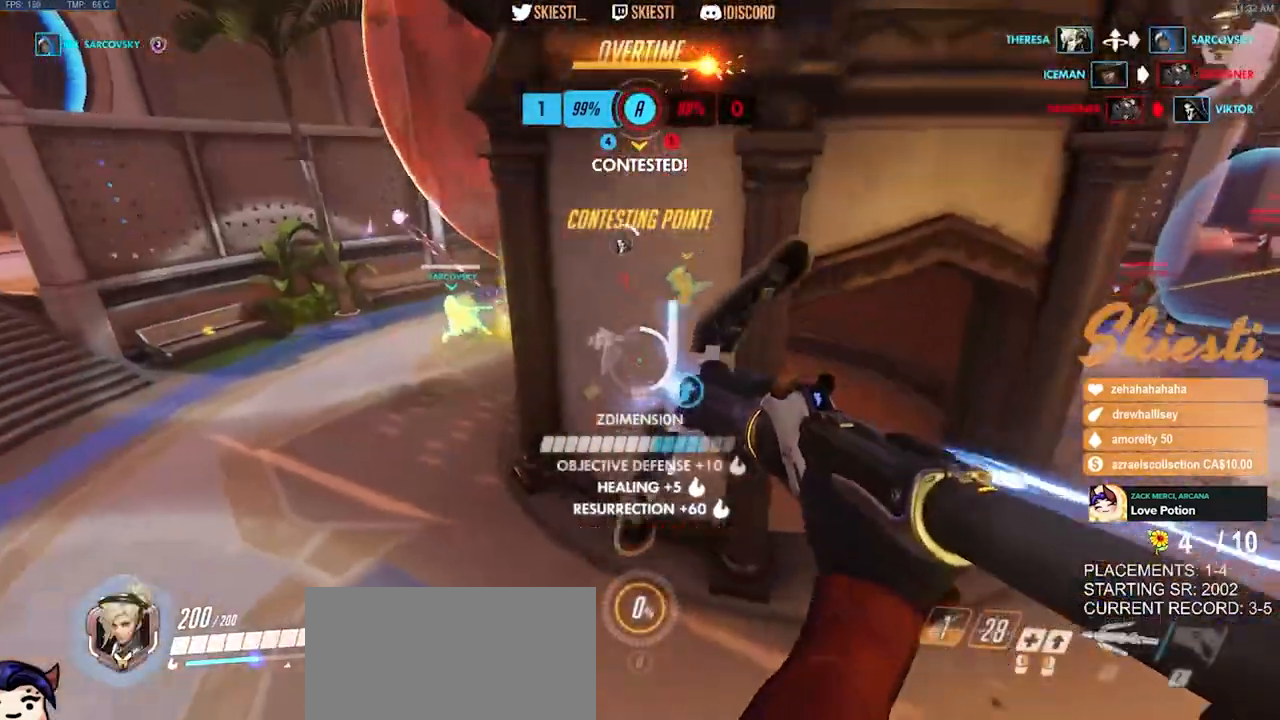
{"keys": ["a", "space", "w"], "mouse": ["left"], "events": [[17, "s", "up"], [34, "space", "up"], [267, "w", "down"], [317, "mouse_left", "up"], [317, "space", "down"], [350, "mouse_left", "down"]]}
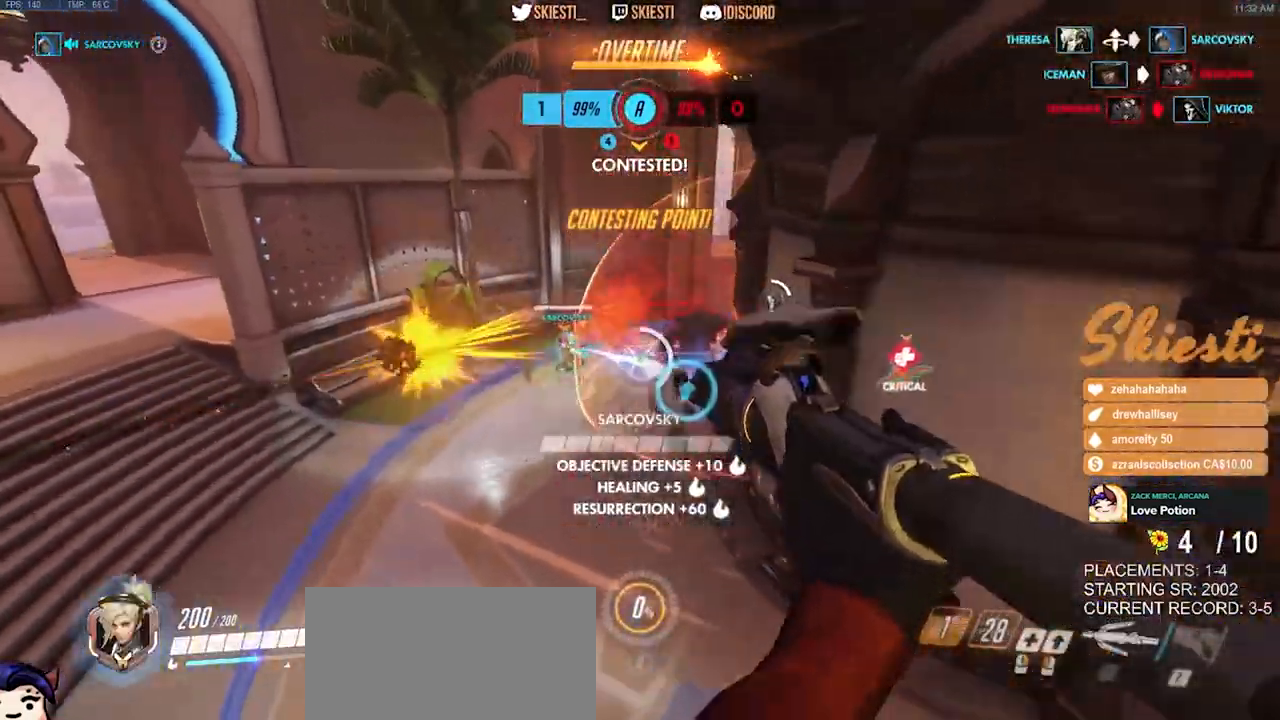
{"keys": ["a", "shift", "w"], "mouse": ["left", "right"], "events": [[84, "mouse_right", "down"], [150, "space", "up"], [217, "shift", "down"]]}
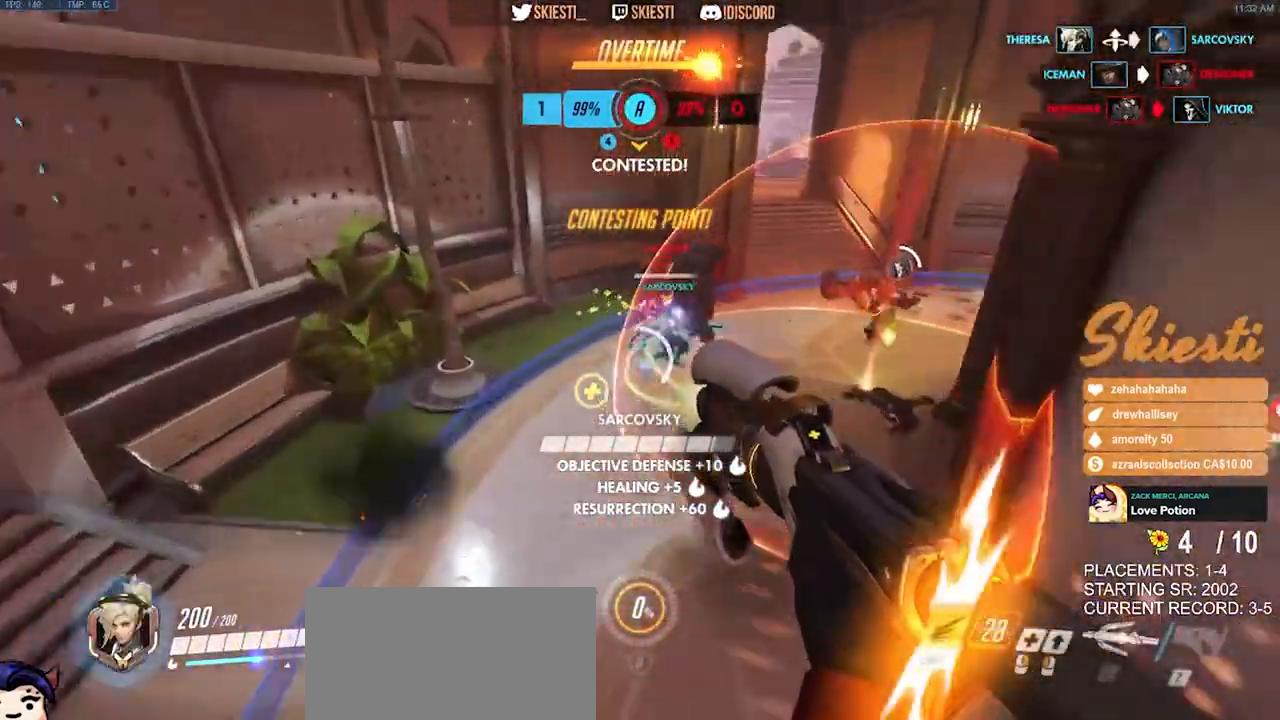
{"keys": ["a", "shift", "space", "w"], "mouse": ["right"], "events": [[117, "space", "down"], [184, "mouse_left", "up"]]}
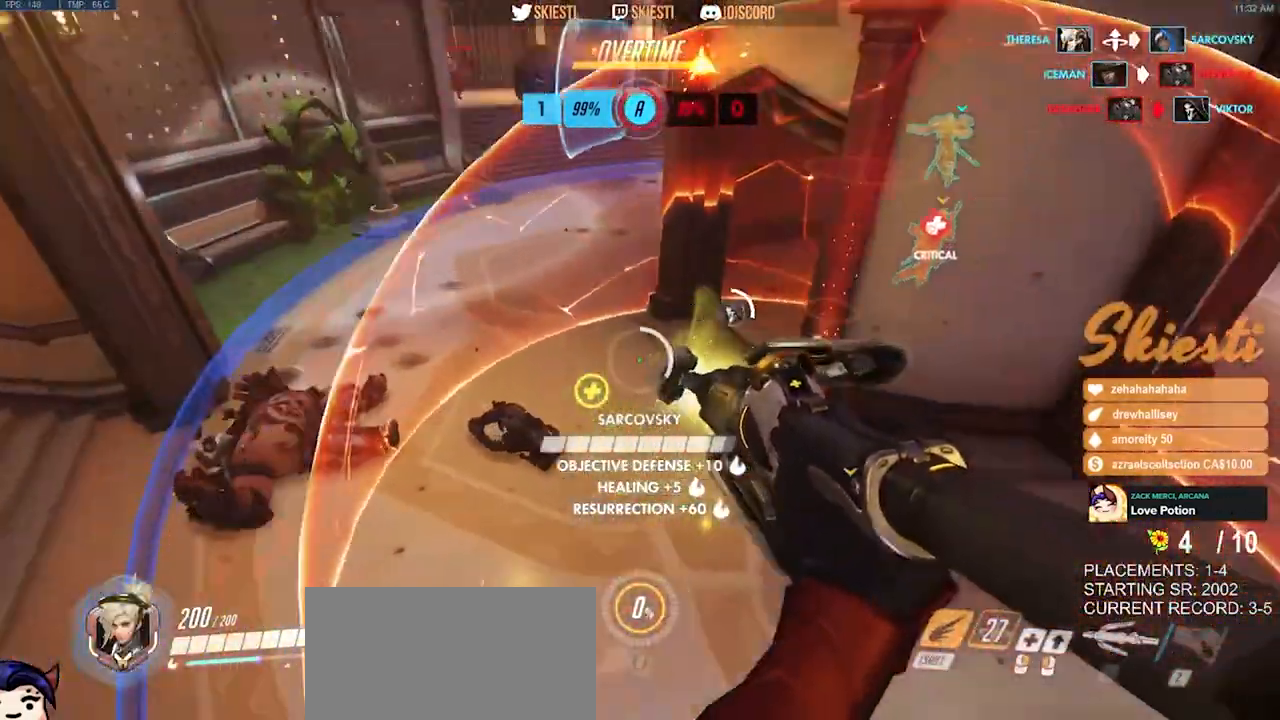
{"keys": ["a"], "mouse": ["right"], "events": [[300, "space", "up"], [300, "w", "up"], [434, "shift", "up"]]}
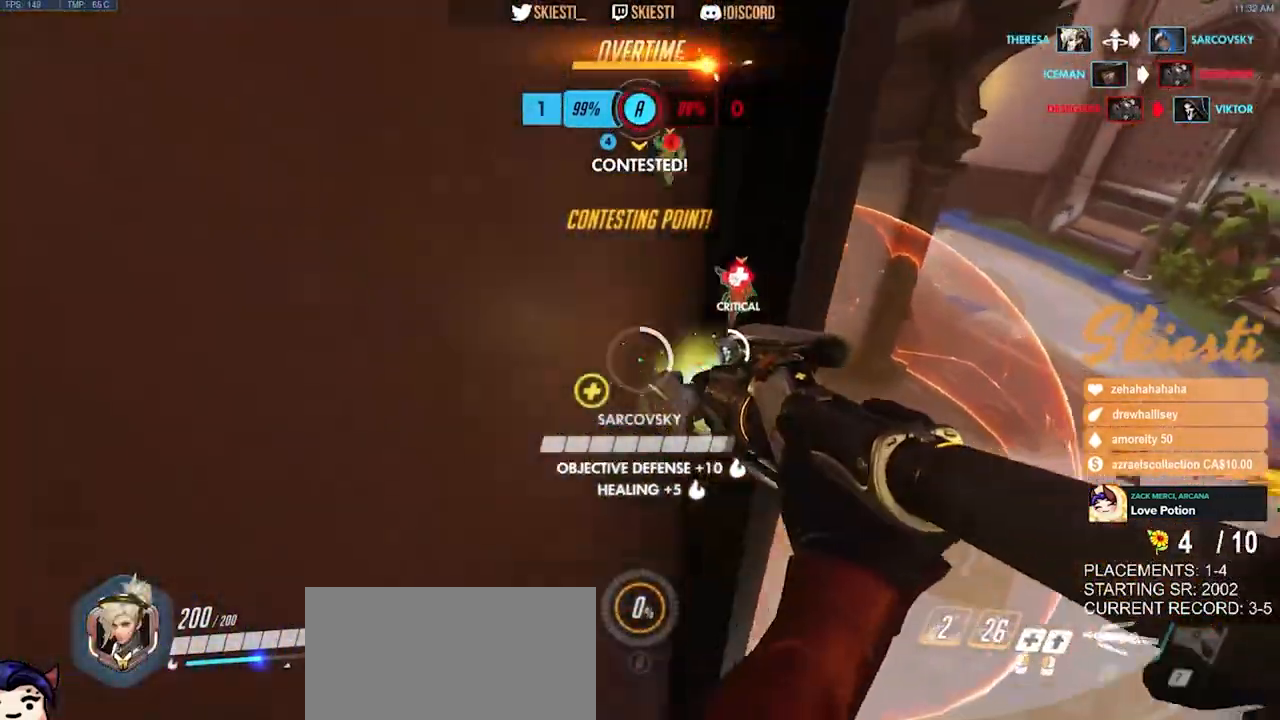
{"keys": ["a", "w"], "mouse": ["right"], "events": [[34, "mouse_left", "down"], [50, "d", "down"], [84, "a", "up"], [234, "w", "down"], [267, "mouse_left", "up"], [334, "a", "down"], [484, "d", "up"]]}
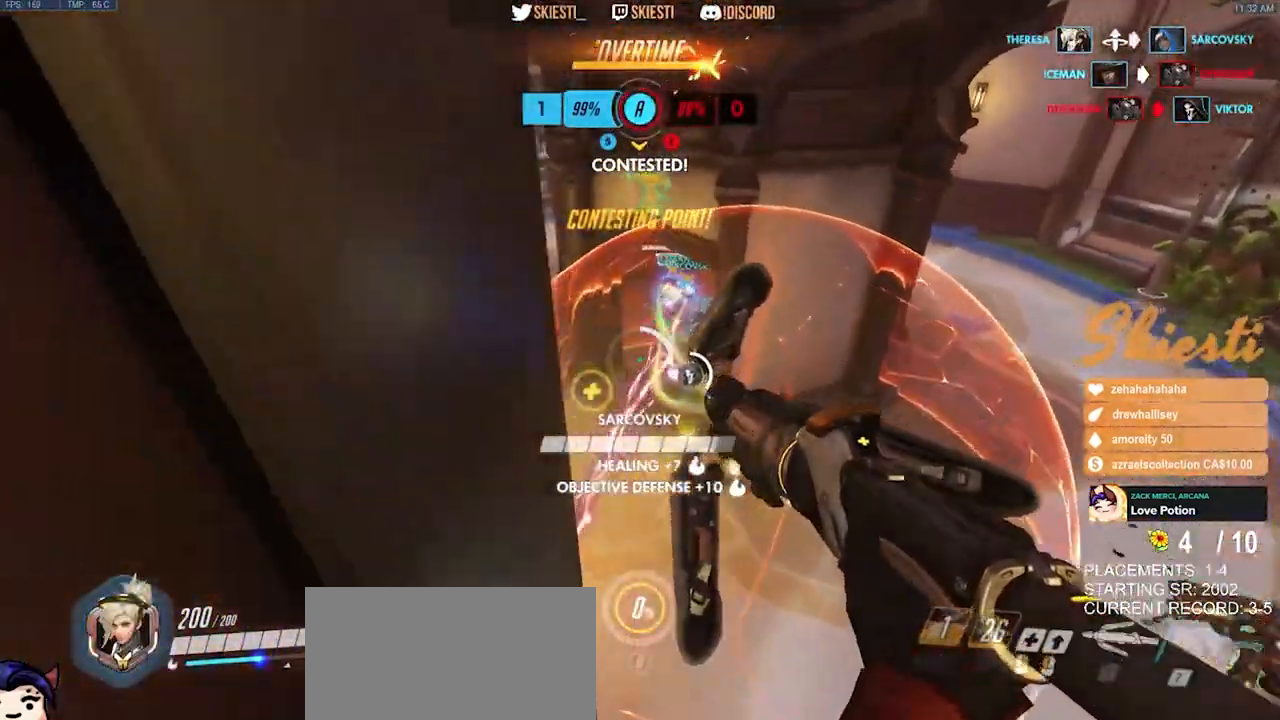
{"keys": ["a", "w"], "mouse": ["left", "right"]}